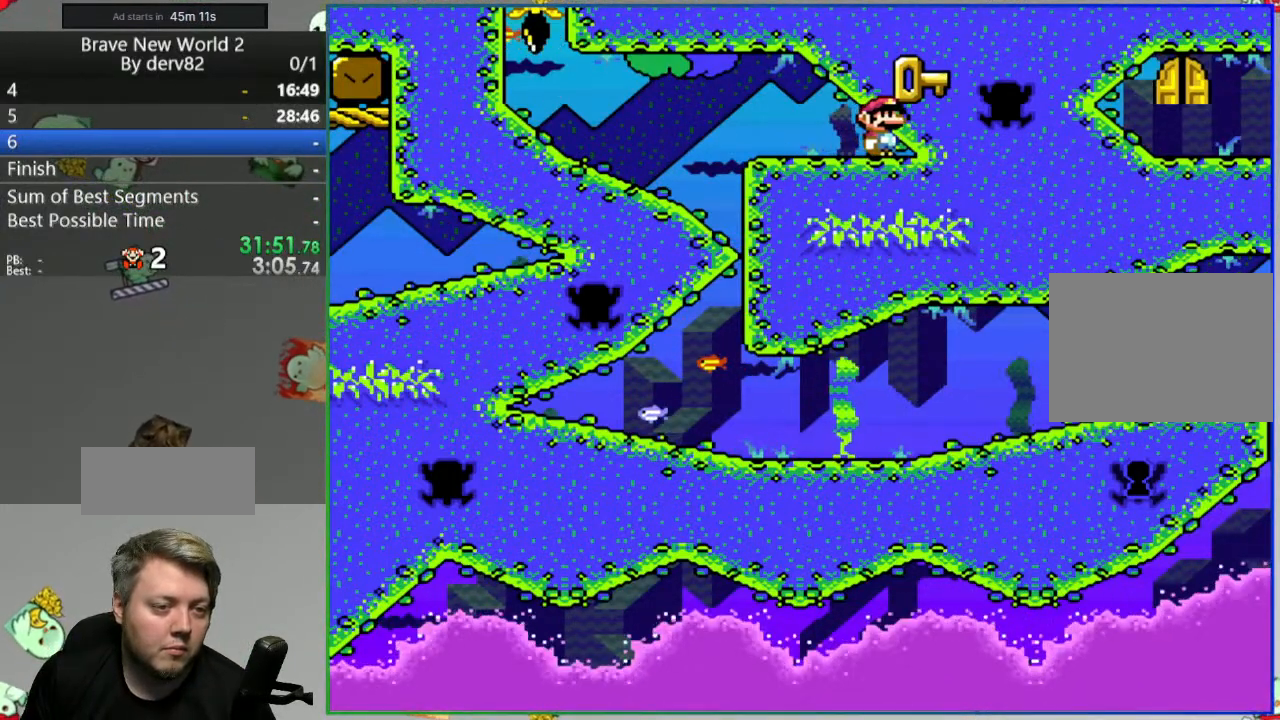
Gameplay with a controller (Nintendo layout); each line is a JSON object with the inputs held at the frame after it. "events" lists button and stick changes between this image and that frame as [ms after this image, input, new state], when the widget could be followed in between. Not read: L3 R3.
{"buttons": ["A", "DPAD_LEFT"], "events": [[83, "B", "up"], [117, "A", "down"], [150, "DPAD_LEFT", "up"], [167, "DPAD_RIGHT", "down"], [183, "A", "up"], [183, "B", "down"], [250, "B", "up"], [283, "A", "down"], [350, "A", "up"], [350, "B", "down"], [383, "DPAD_RIGHT", "up"], [400, "DPAD_LEFT", "down"], [433, "B", "up"], [467, "A", "down"]]}
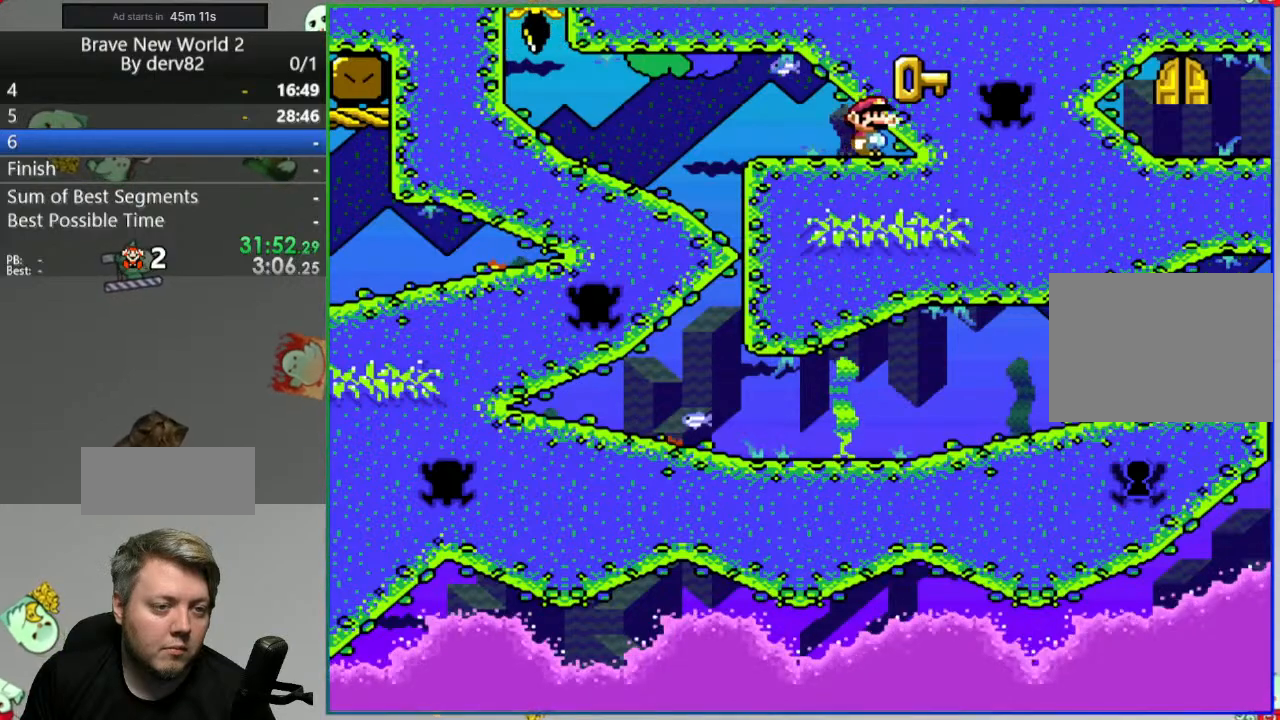
{"buttons": ["B", "DPAD_LEFT"], "events": [[33, "A", "up"], [33, "B", "down"], [133, "B", "up"], [150, "A", "down"], [183, "DPAD_LEFT", "up"], [233, "DPAD_RIGHT", "down"], [250, "A", "up"], [250, "B", "down"], [317, "B", "up"], [350, "A", "down"], [417, "DPAD_RIGHT", "up"], [433, "A", "up"], [433, "B", "down"], [450, "DPAD_LEFT", "down"]]}
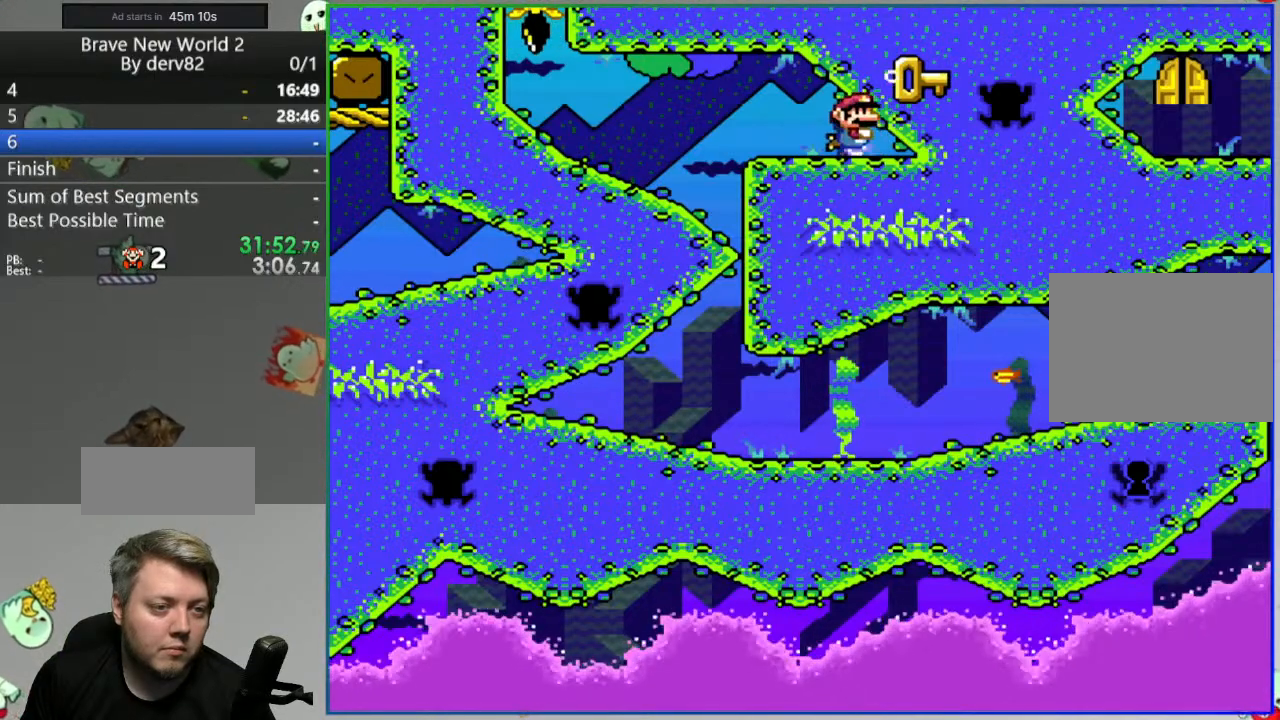
{"buttons": ["A", "DPAD_RIGHT"], "events": [[17, "B", "up"], [83, "A", "down"], [133, "B", "down"], [167, "A", "up"], [217, "B", "up"], [267, "A", "down"], [333, "B", "down"], [350, "A", "up"], [350, "DPAD_LEFT", "up"], [400, "DPAD_RIGHT", "down"], [450, "B", "up"], [483, "A", "down"]]}
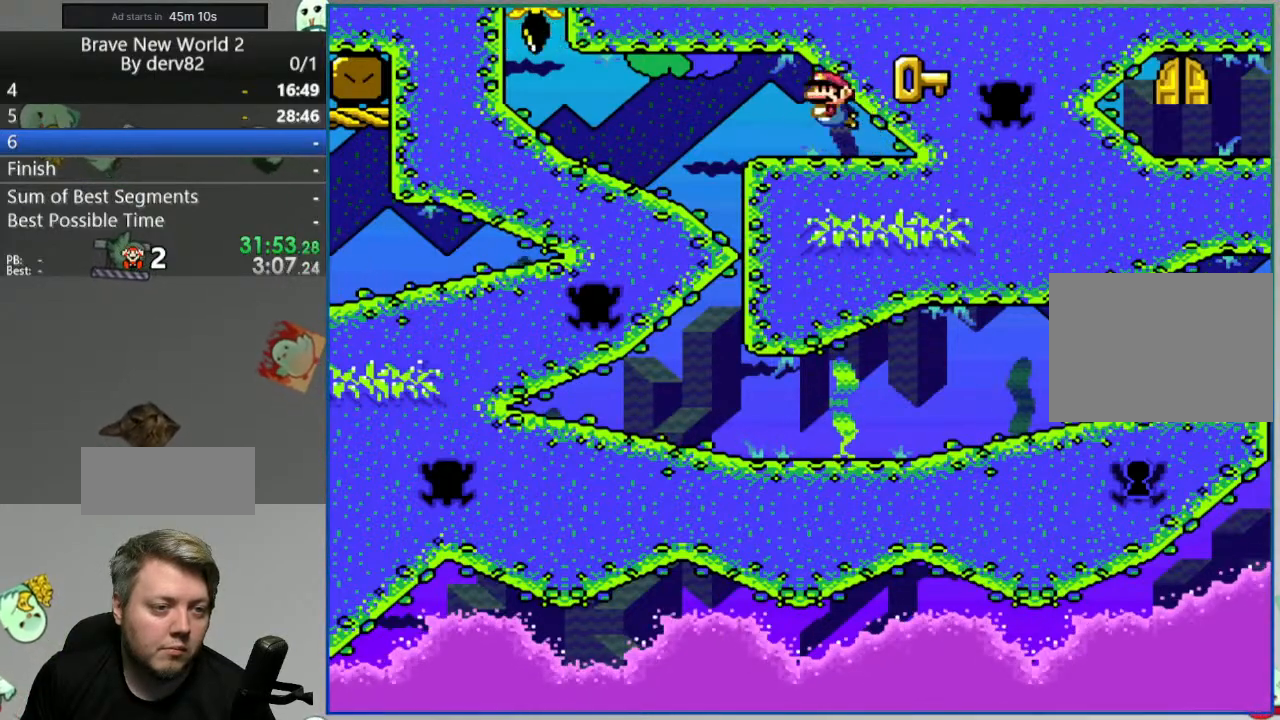
{"buttons": ["B", "DPAD_RIGHT"], "events": [[67, "A", "up"], [67, "B", "down"], [133, "B", "up"], [183, "A", "down"], [267, "A", "up"], [267, "B", "down"], [333, "B", "up"], [383, "A", "down"], [450, "A", "up"], [450, "B", "down"]]}
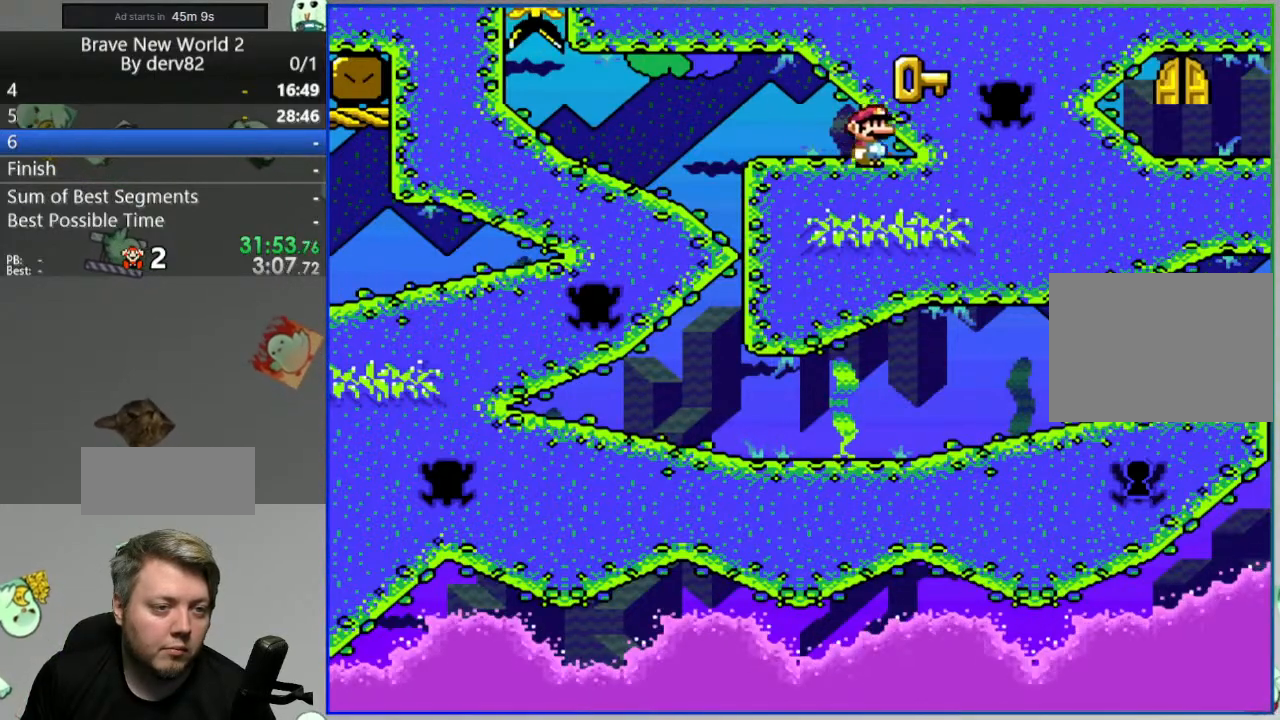
{"buttons": ["A", "B", "DPAD_RIGHT"], "events": [[33, "B", "up"], [50, "A", "down"], [133, "A", "up"], [133, "B", "down"], [217, "B", "up"], [233, "A", "down"], [333, "A", "up"], [333, "B", "down"], [400, "B", "up"], [433, "A", "down"], [500, "B", "down"]]}
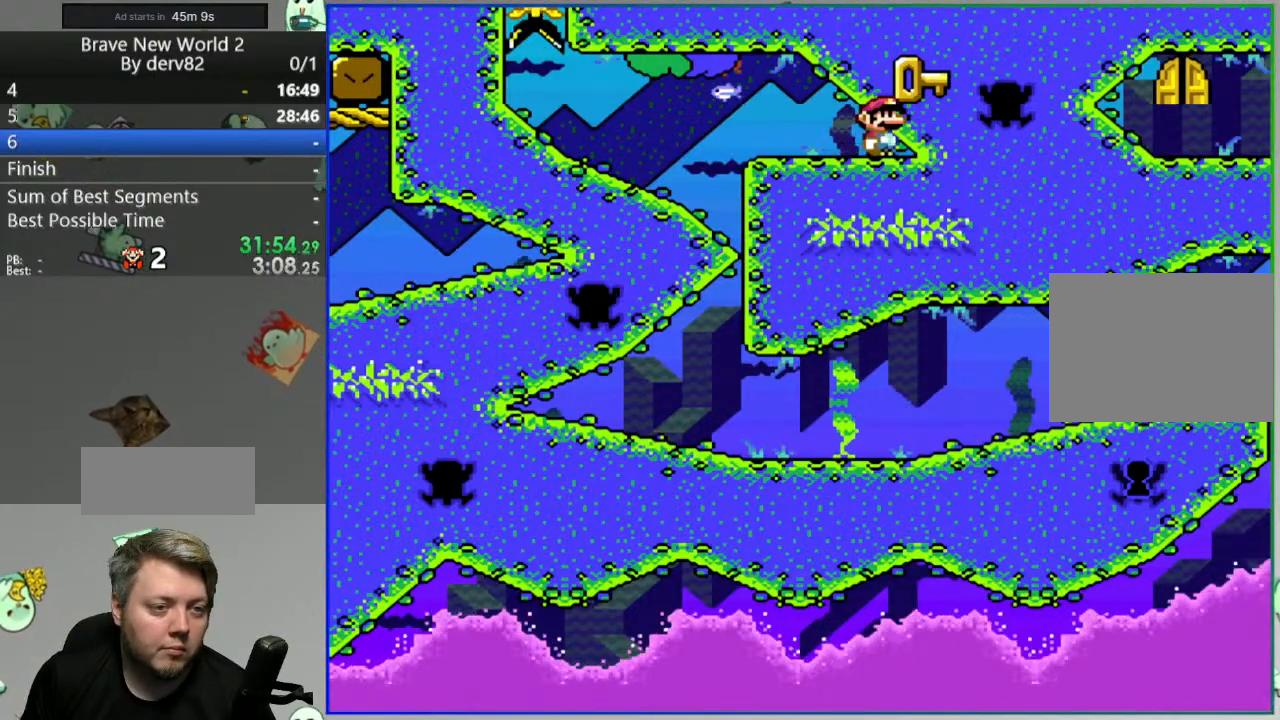
{"buttons": ["A", "DPAD_DOWN", "DPAD_RIGHT"], "events": [[17, "A", "up"], [83, "B", "up"], [133, "A", "down"], [183, "A", "up"], [183, "B", "down"], [183, "DPAD_DOWN", "down"], [250, "B", "up"], [300, "A", "down"], [383, "A", "up"], [383, "B", "down"], [433, "B", "up"], [483, "A", "down"]]}
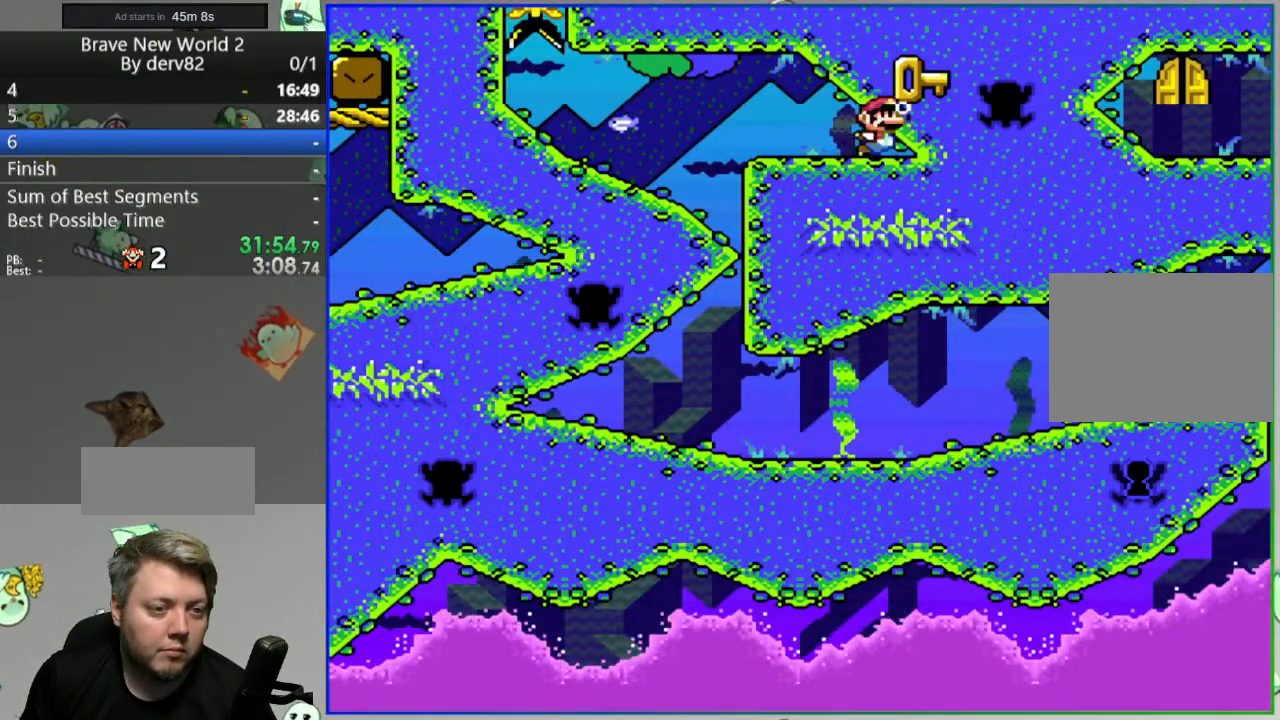
{"buttons": ["DPAD_UP", "DPAD_RIGHT"]}
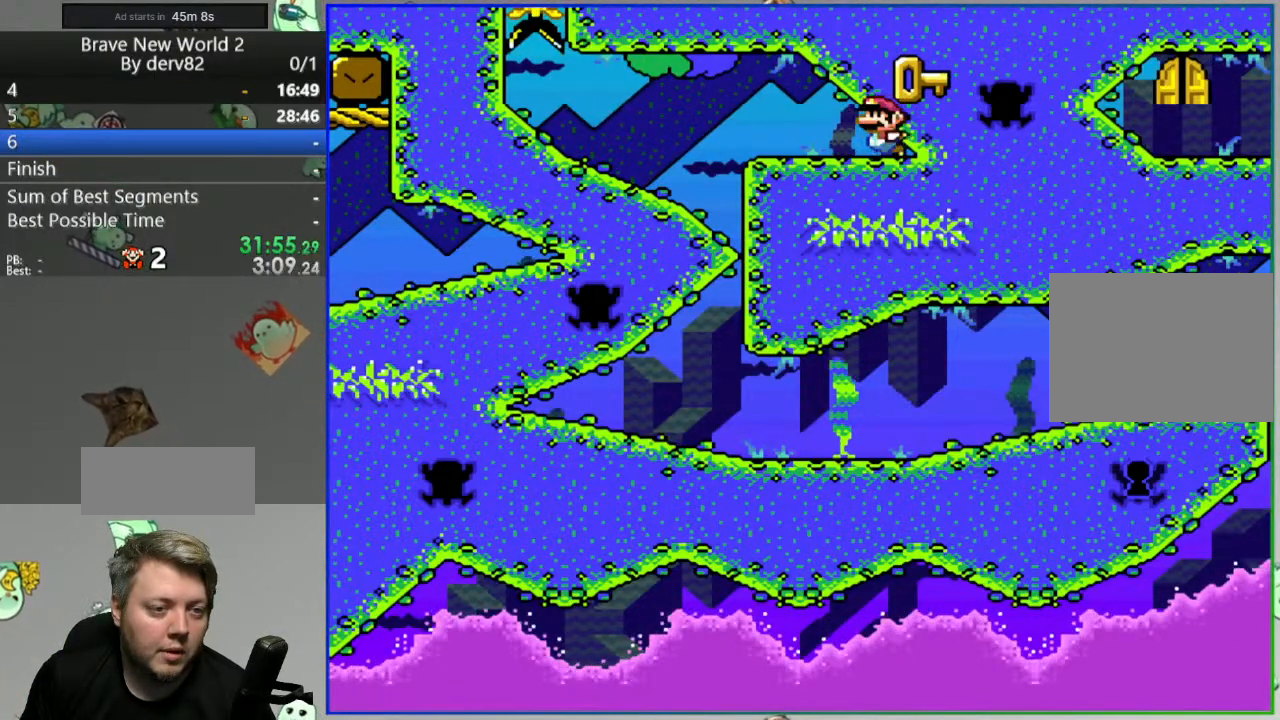
{"buttons": ["A", "B", "DPAD_UP"], "events": [[133, "B", "down"], [183, "B", "up"], [250, "A", "down"], [317, "A", "up"], [317, "B", "down"], [350, "DPAD_RIGHT", "up"], [367, "B", "up"], [433, "A", "down"], [500, "B", "down"]]}
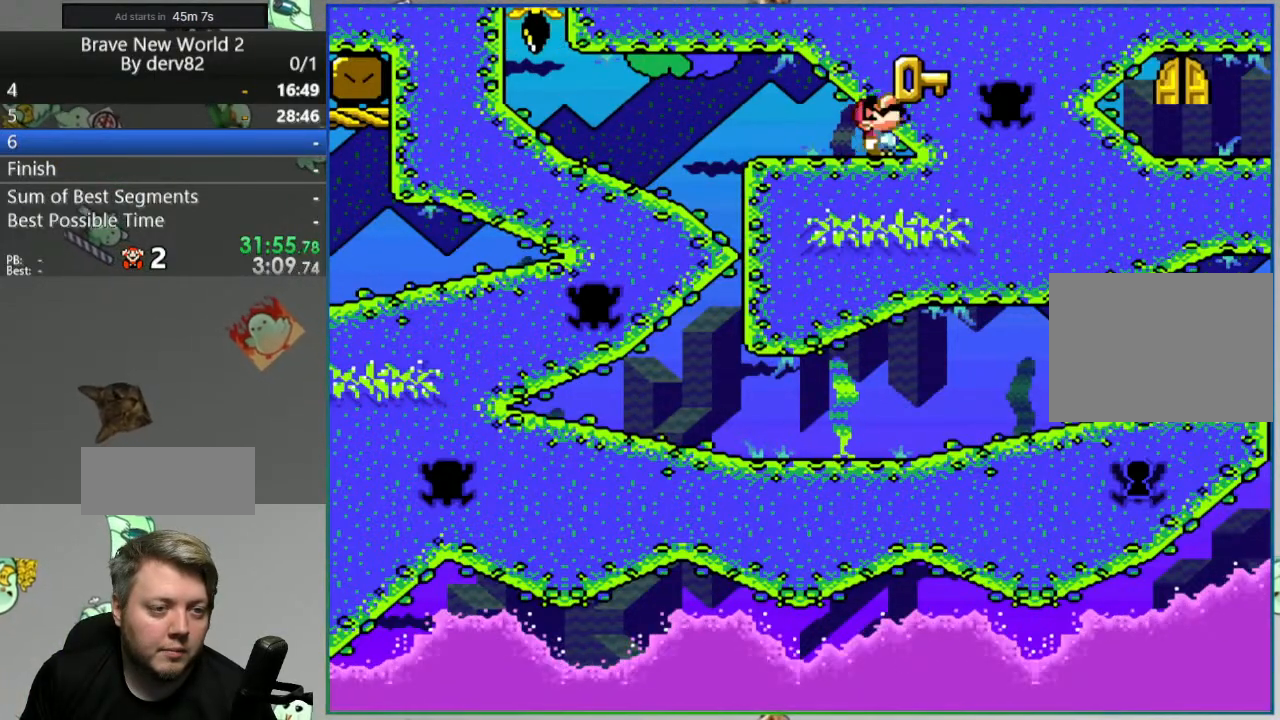
{"buttons": ["A", "DPAD_UP", "DPAD_LEFT"], "events": [[17, "A", "up"], [67, "B", "up"], [100, "A", "down"], [183, "A", "up"], [183, "B", "down"], [250, "B", "up"], [300, "A", "down"], [383, "A", "up"], [383, "B", "down"], [450, "DPAD_LEFT", "down"], [467, "B", "up"], [500, "A", "down"]]}
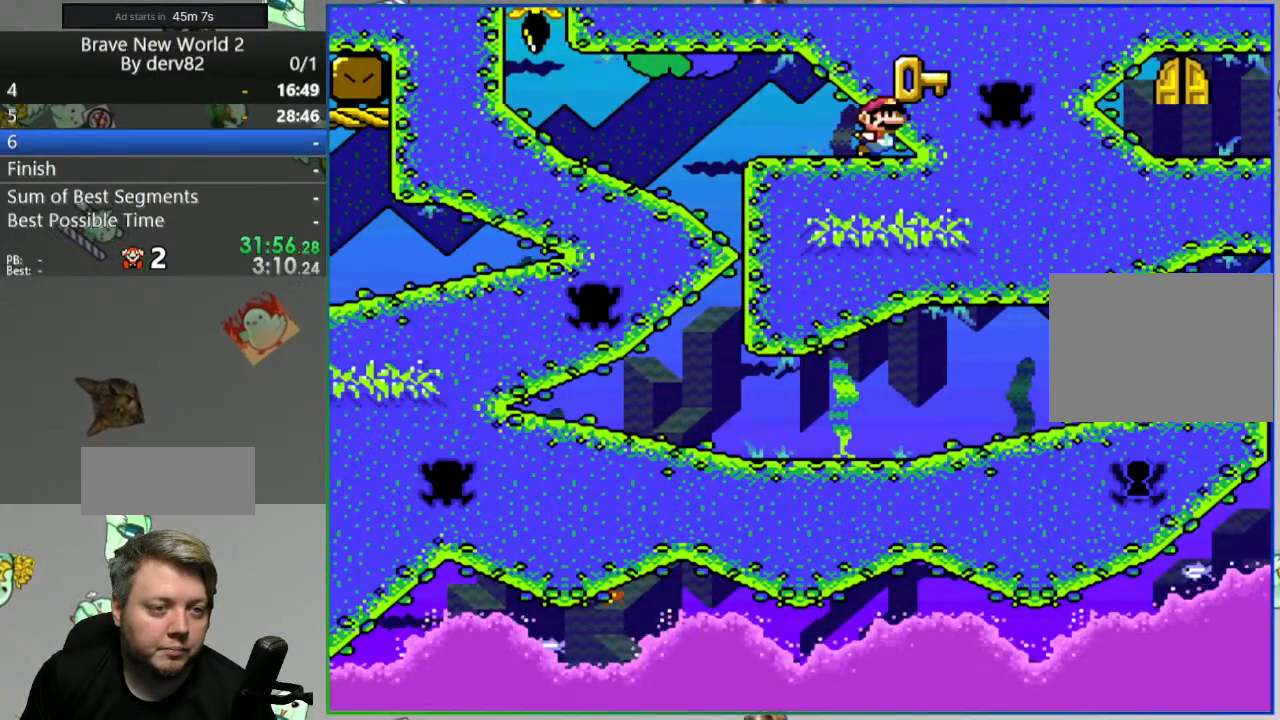
{"buttons": ["DPAD_UP", "DPAD_RIGHT"], "events": [[83, "A", "up"], [83, "B", "down"], [150, "B", "up"], [183, "A", "down"], [283, "A", "up"], [283, "B", "down"], [333, "B", "up"], [367, "DPAD_LEFT", "up"], [400, "A", "down"], [400, "DPAD_RIGHT", "down"], [483, "A", "up"], [483, "B", "down"], [500, "B", "up"]]}
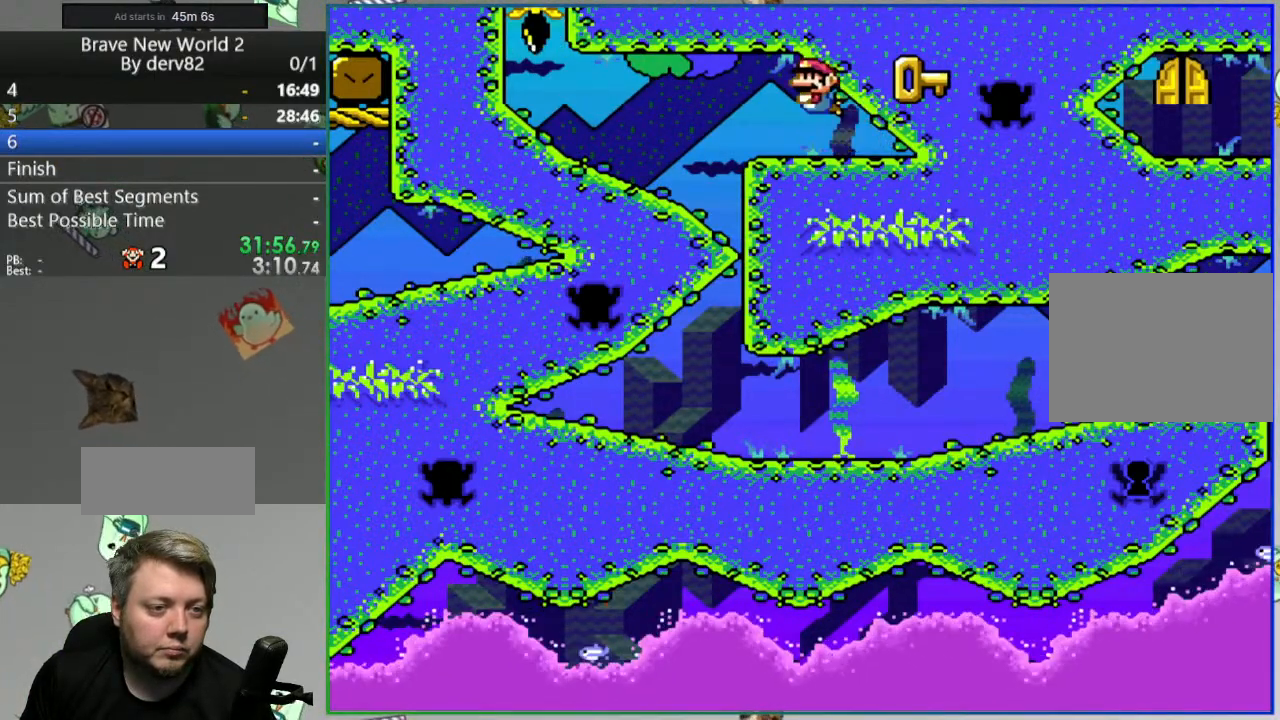
{"buttons": ["DPAD_UP", "DPAD_RIGHT"], "events": [[83, "A", "down"], [183, "A", "up"], [200, "B", "down"], [300, "B", "up"], [333, "A", "down"], [400, "B", "down"], [433, "A", "up"], [483, "B", "up"]]}
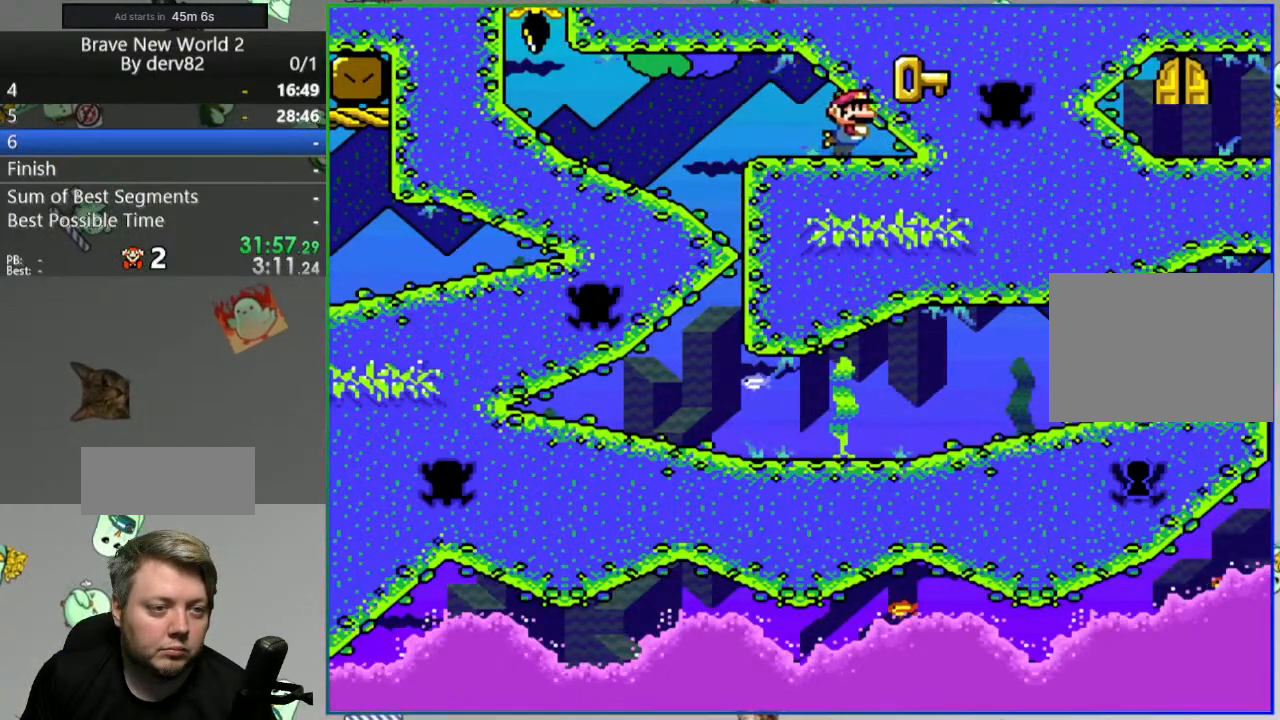
{"buttons": ["Y", "DPAD_UP", "DPAD_RIGHT"], "events": [[17, "A", "down"], [117, "B", "down"], [150, "A", "up"], [167, "B", "up"], [183, "A", "down"], [300, "A", "up"], [317, "Y", "down"]]}
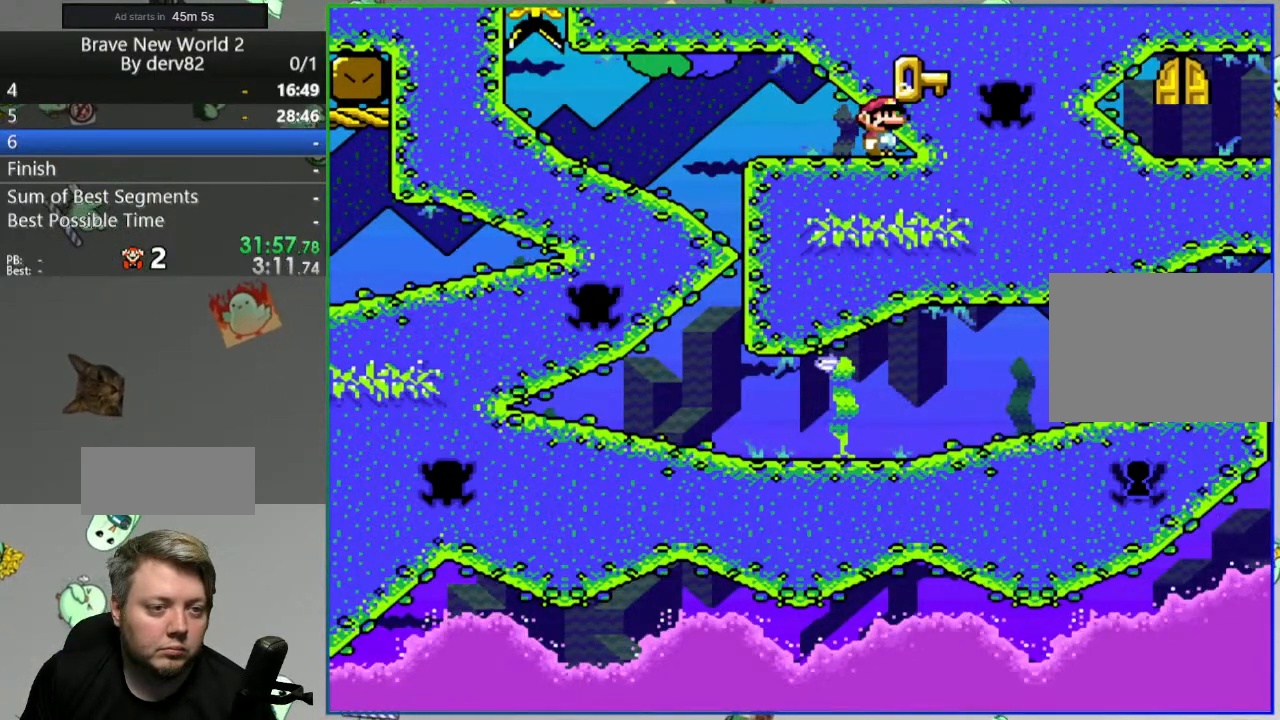
{"buttons": ["DPAD_UP"], "events": [[33, "DPAD_RIGHT", "up"], [83, "Y", "up"], [217, "DPAD_UP", "up"], [367, "B", "down"], [400, "DPAD_UP", "down"], [400, "Y", "down"], [417, "B", "up"], [483, "Y", "up"]]}
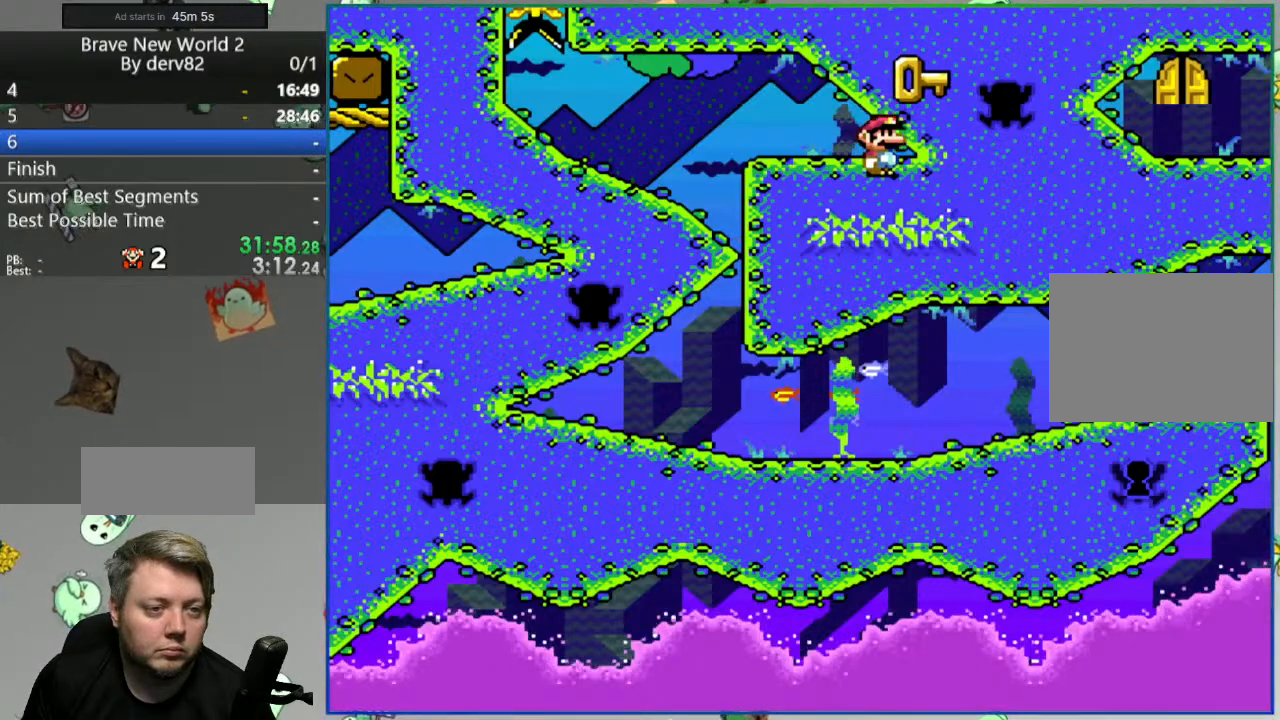
{"buttons": ["B", "Y", "DPAD_UP", "DPAD_LEFT"], "events": [[33, "B", "down"], [100, "Y", "down"], [117, "DPAD_RIGHT", "down"], [167, "B", "up"], [283, "DPAD_RIGHT", "up"], [300, "B", "down"], [350, "DPAD_LEFT", "down"], [433, "B", "up"], [500, "B", "down"]]}
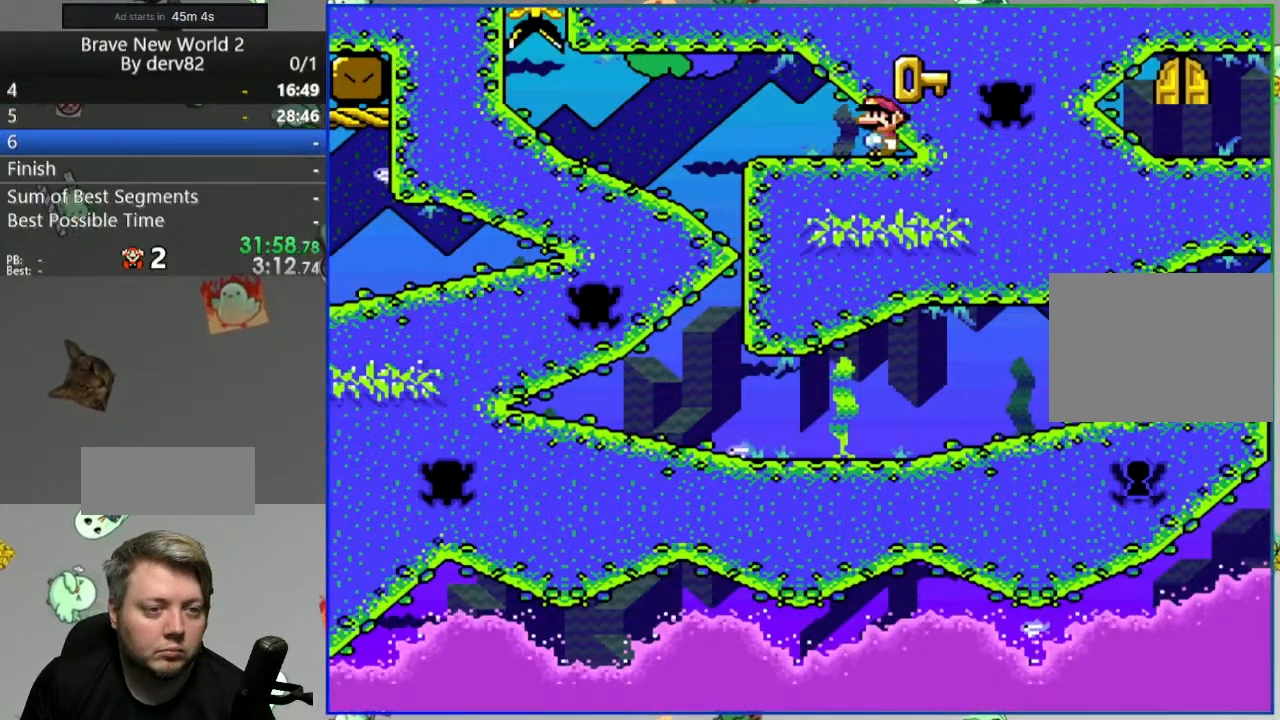
{"buttons": ["Y", "DPAD_UP", "DPAD_LEFT"], "events": [[50, "DPAD_LEFT", "up"], [83, "DPAD_RIGHT", "down"], [117, "B", "up"], [183, "B", "down"], [283, "B", "up"], [350, "B", "down"], [350, "DPAD_RIGHT", "up"], [400, "DPAD_LEFT", "down"], [467, "B", "up"]]}
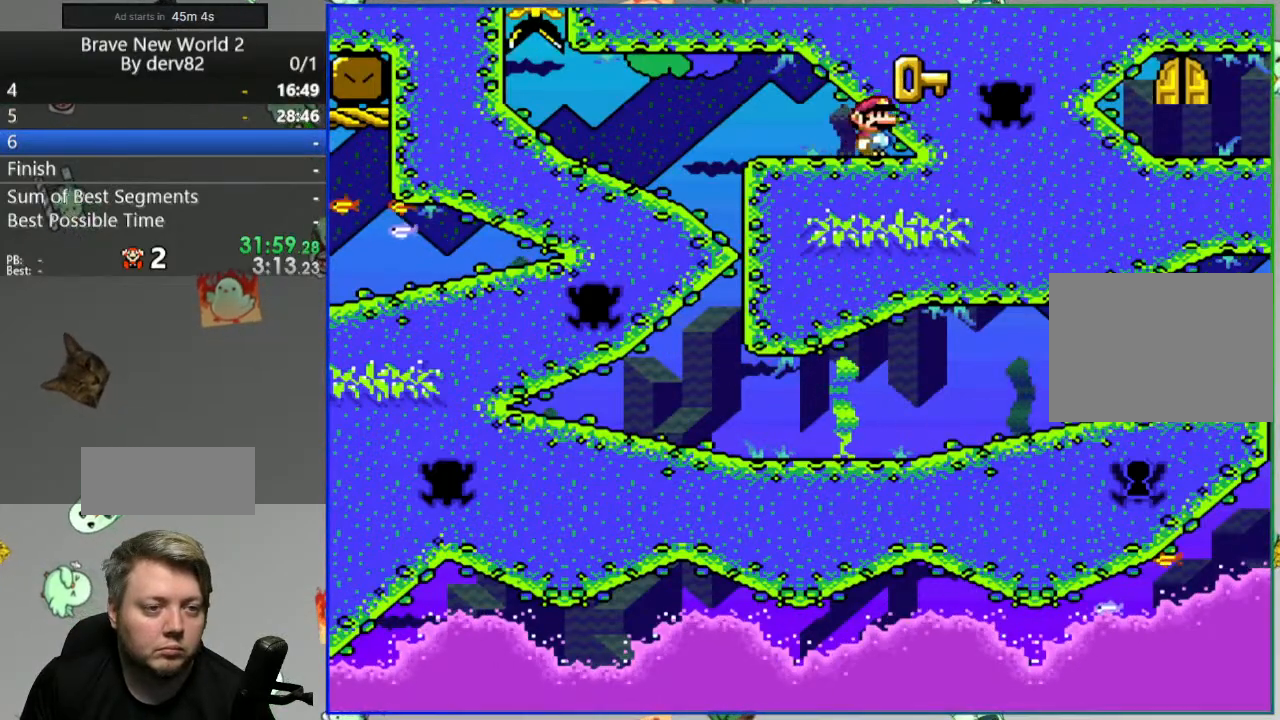
{"buttons": ["DPAD_RIGHT"], "events": [[33, "B", "down"], [133, "B", "up"], [200, "B", "down"], [317, "Y", "up"], [350, "B", "up"], [367, "B", "down"], [383, "DPAD_LEFT", "up"], [383, "DPAD_RIGHT", "down"], [450, "DPAD_UP", "up"], [483, "B", "up"]]}
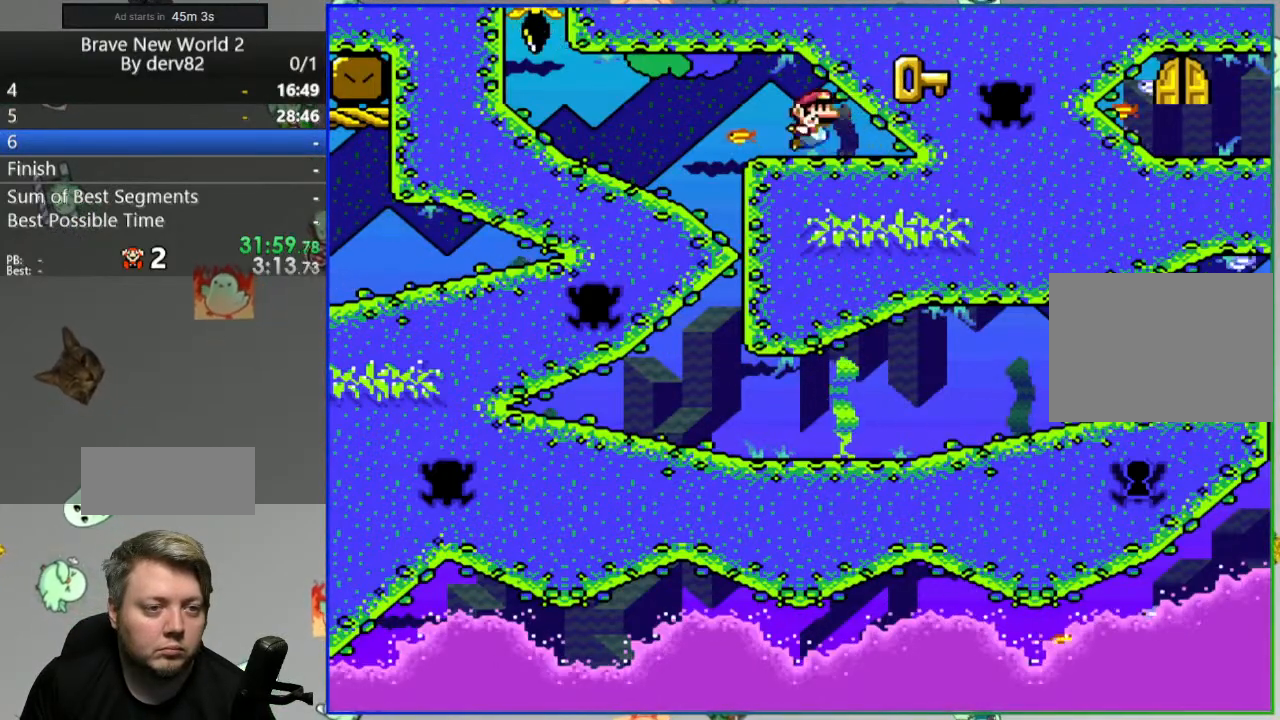
{"buttons": [], "events": [[50, "DPAD_RIGHT", "up"], [217, "SELECT", "down"], [400, "SELECT", "up"]]}
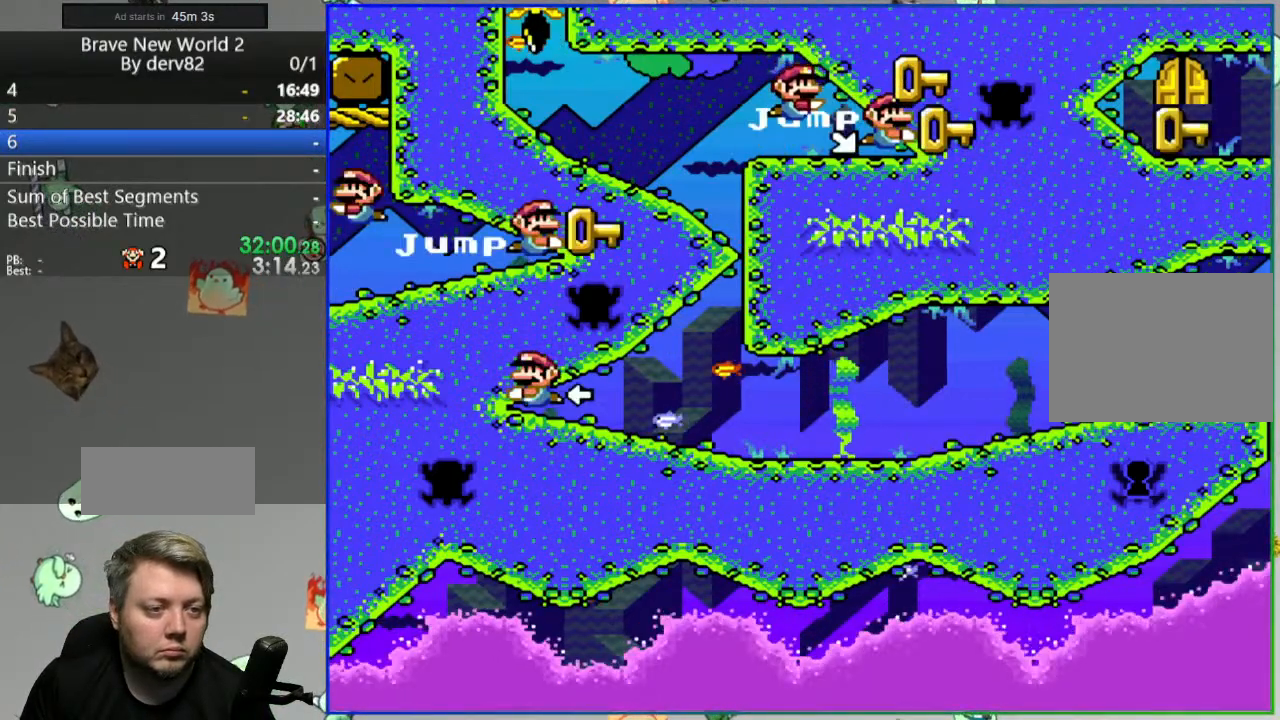
{"buttons": [], "events": [[233, "DPAD_LEFT", "down"], [400, "DPAD_LEFT", "up"]]}
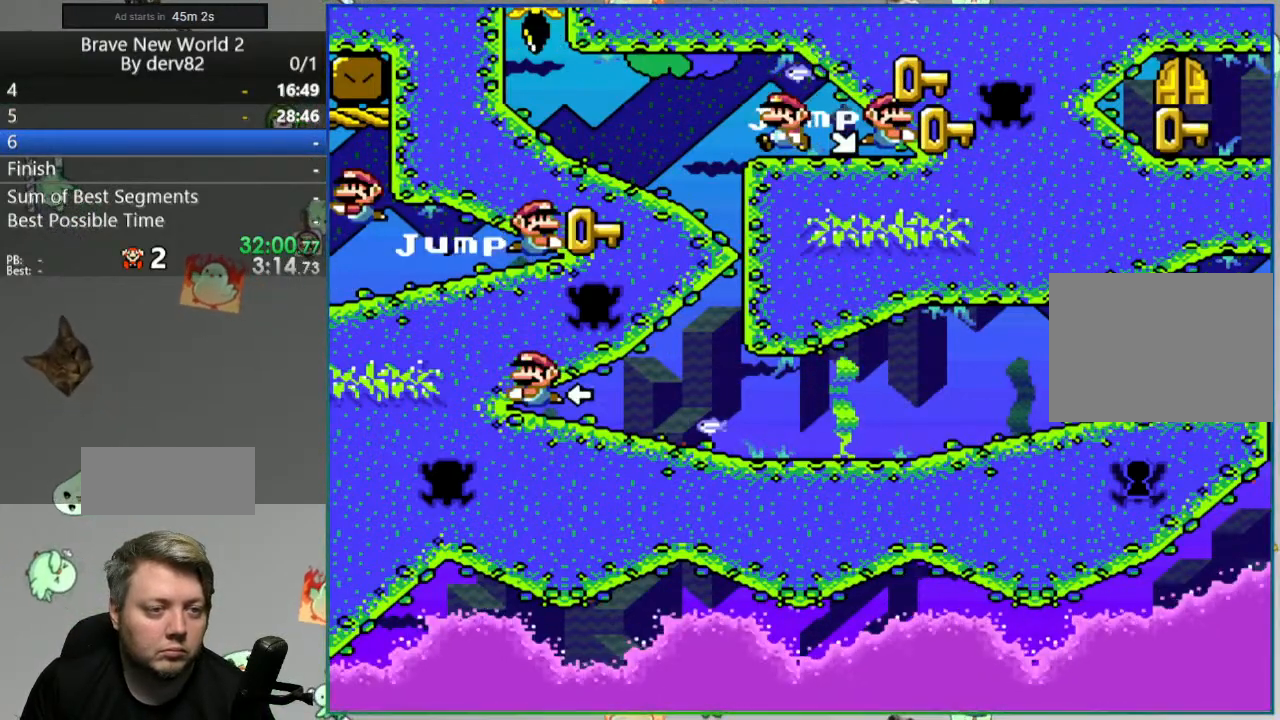
{"buttons": [], "events": []}
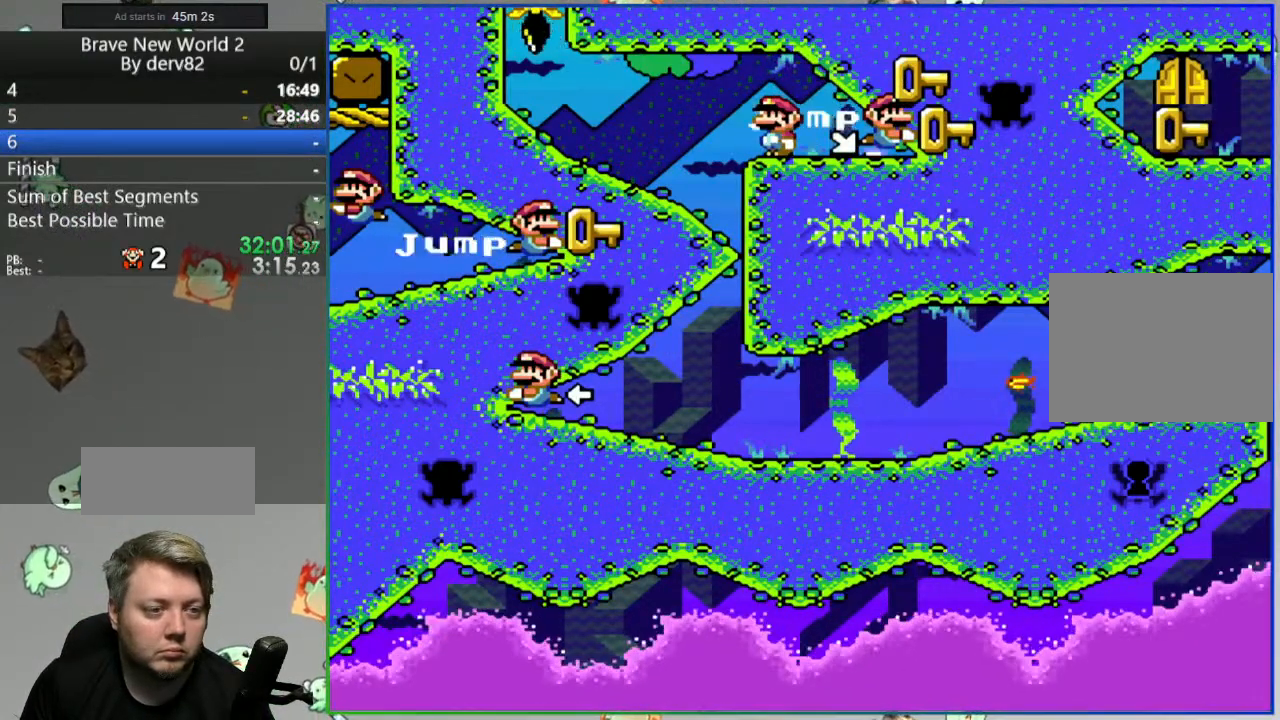
{"buttons": [], "events": []}
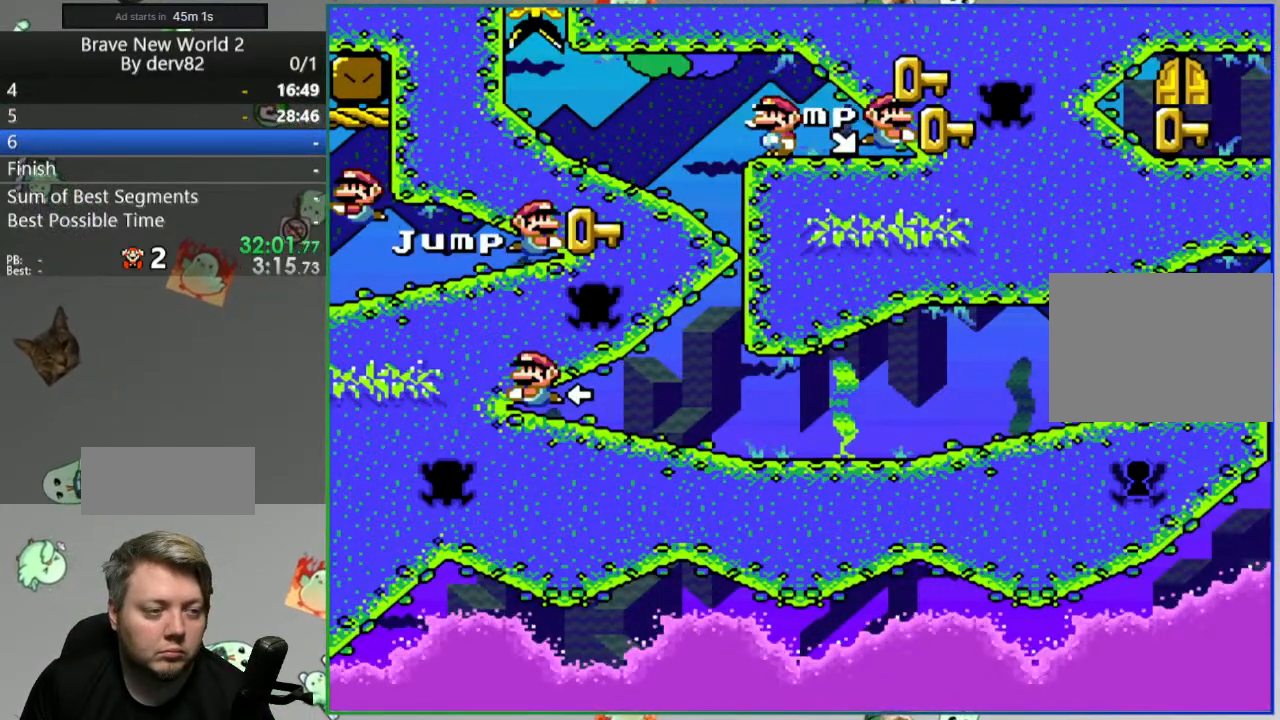
{"buttons": [], "events": []}
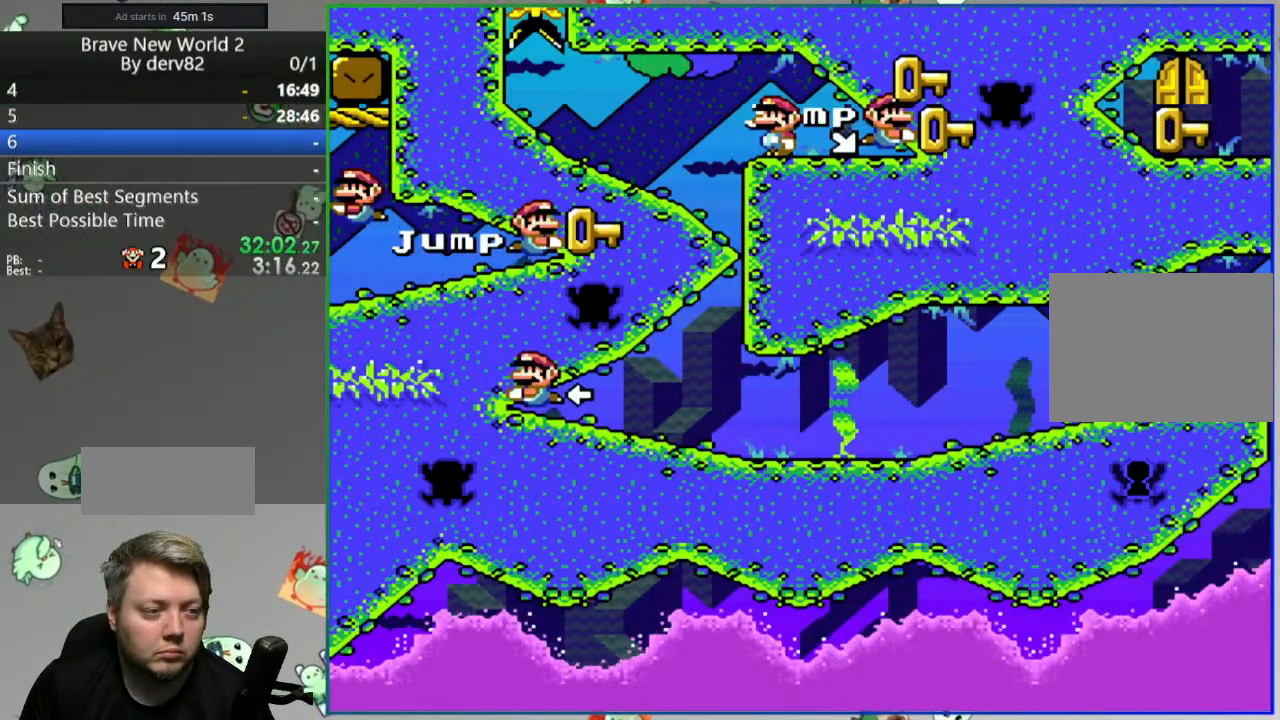
{"buttons": [], "events": []}
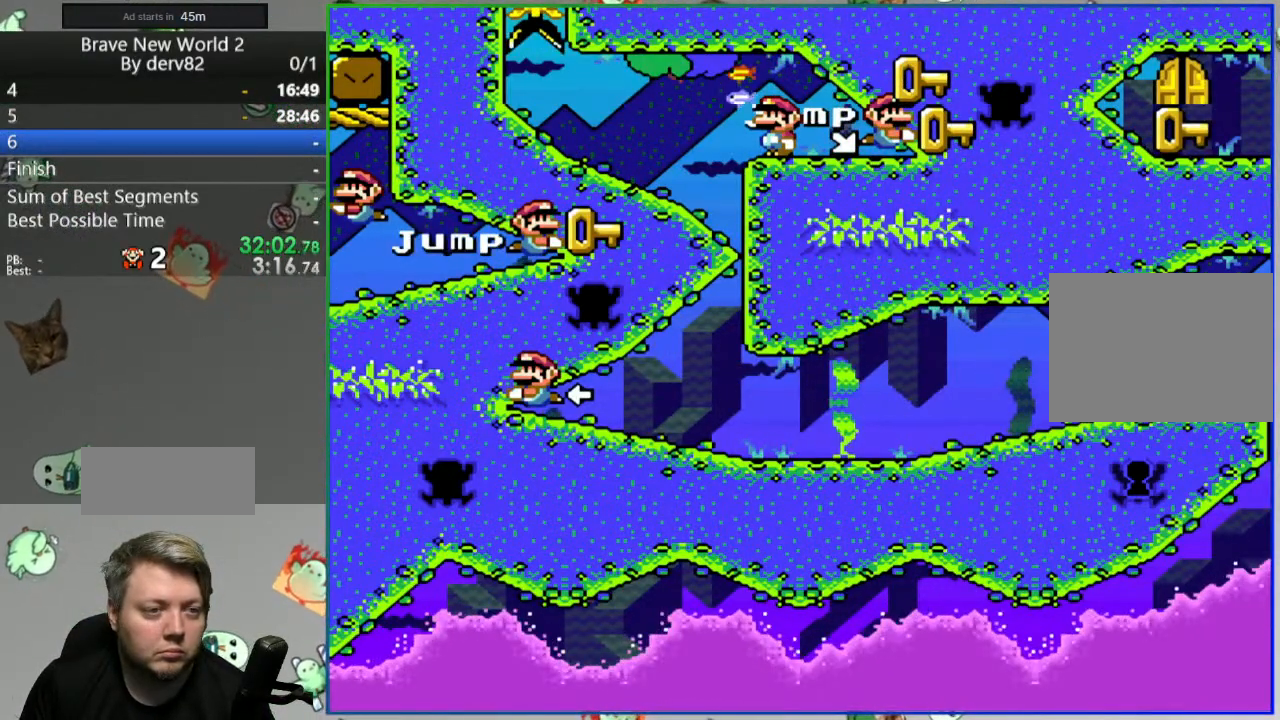
{"buttons": [], "events": []}
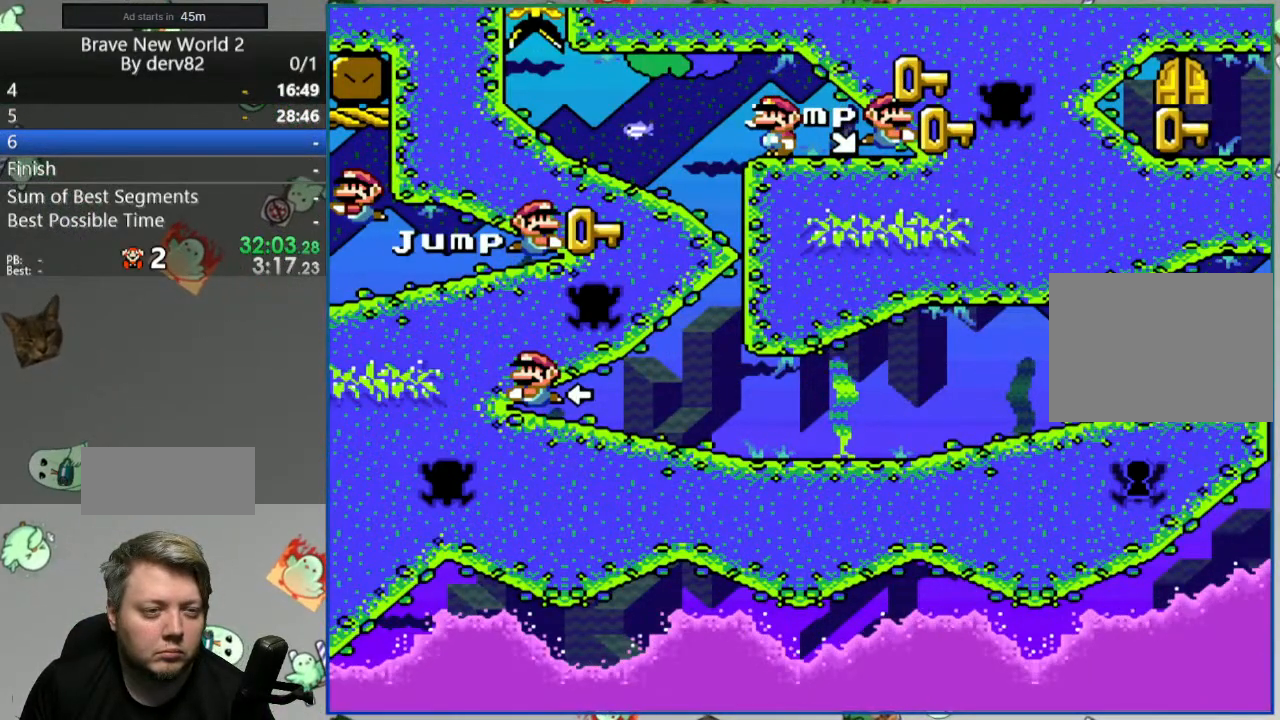
{"buttons": [], "events": []}
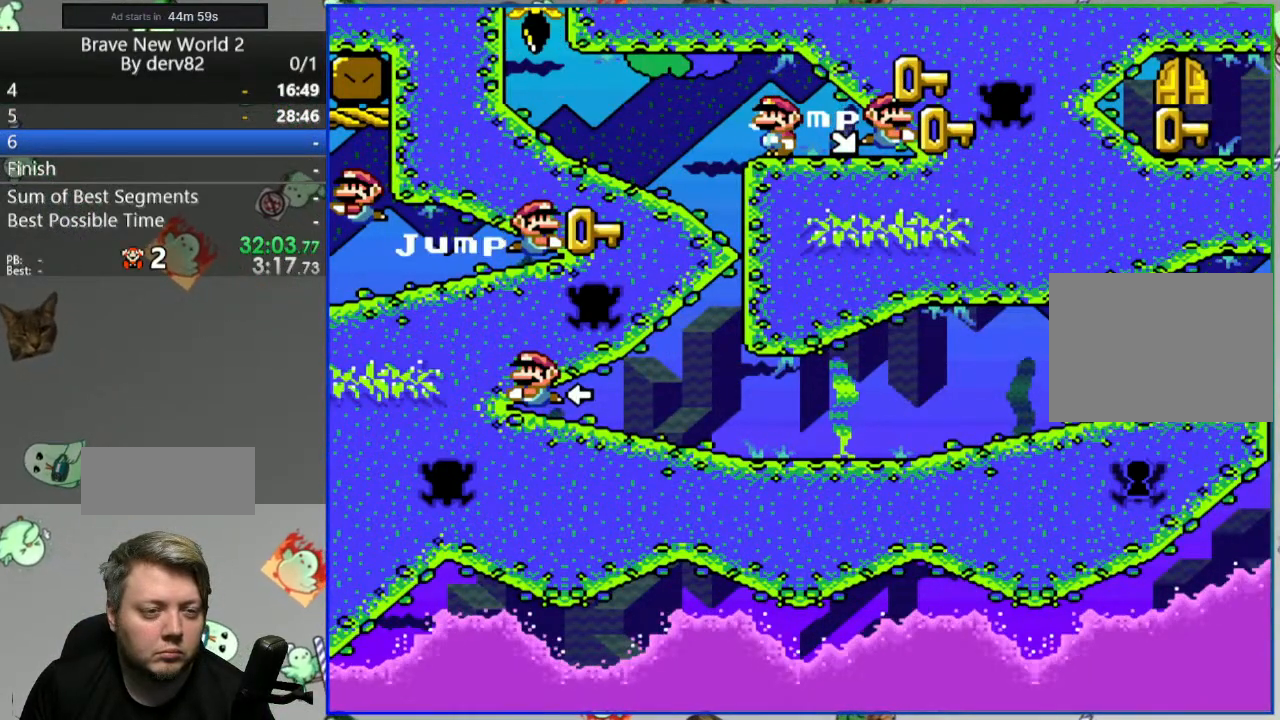
{"buttons": [], "events": []}